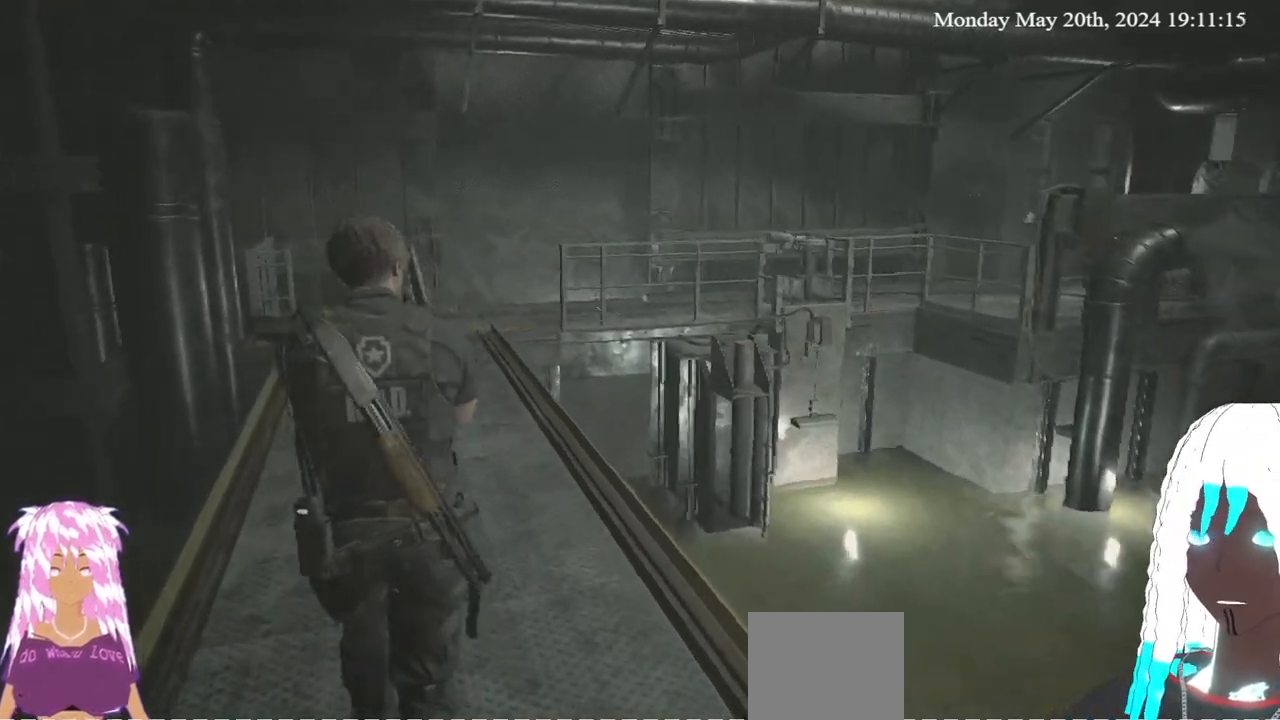
Gameplay with a controller (PlayStation layout); each line is a JSON object with the inputs held at the frame after it. "events" lists button and stick changes between this image and that frame as [ms after this image, input, new state], when the widget could be followed in between.
{"buttons": [], "left_stick": "up", "right_stick": "center", "events": []}
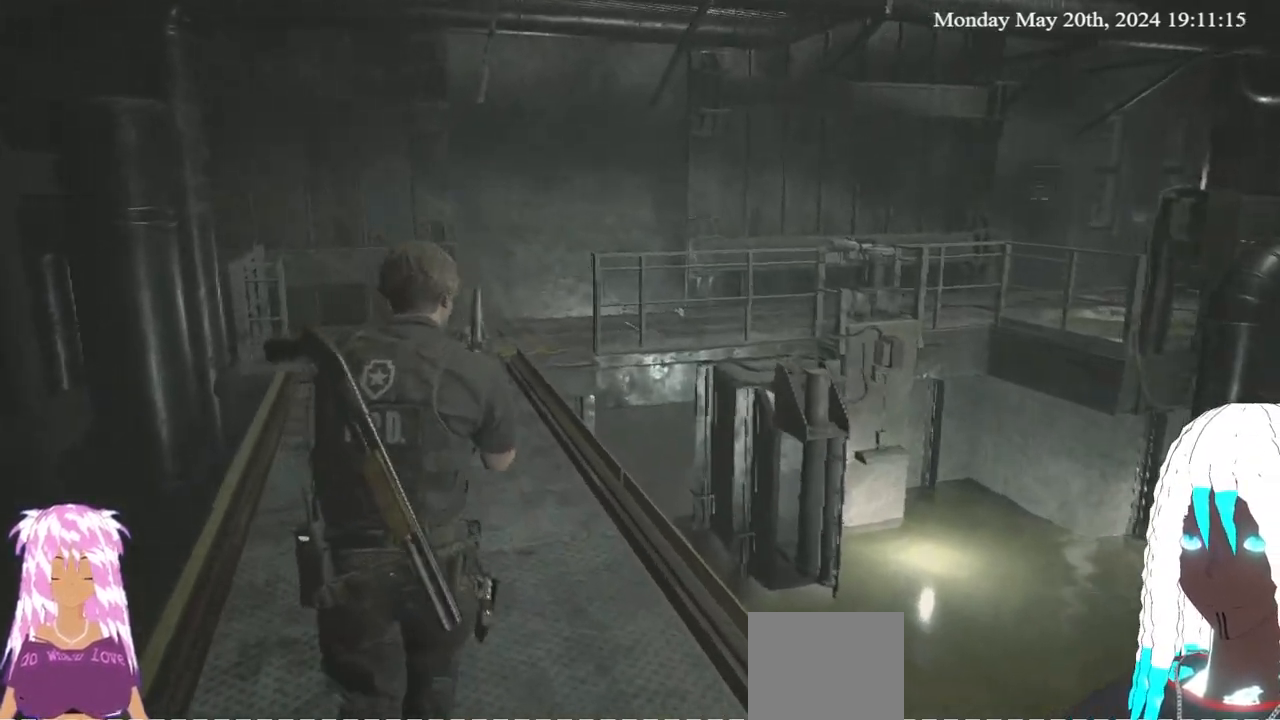
{"buttons": [], "left_stick": "up", "right_stick": "center", "events": []}
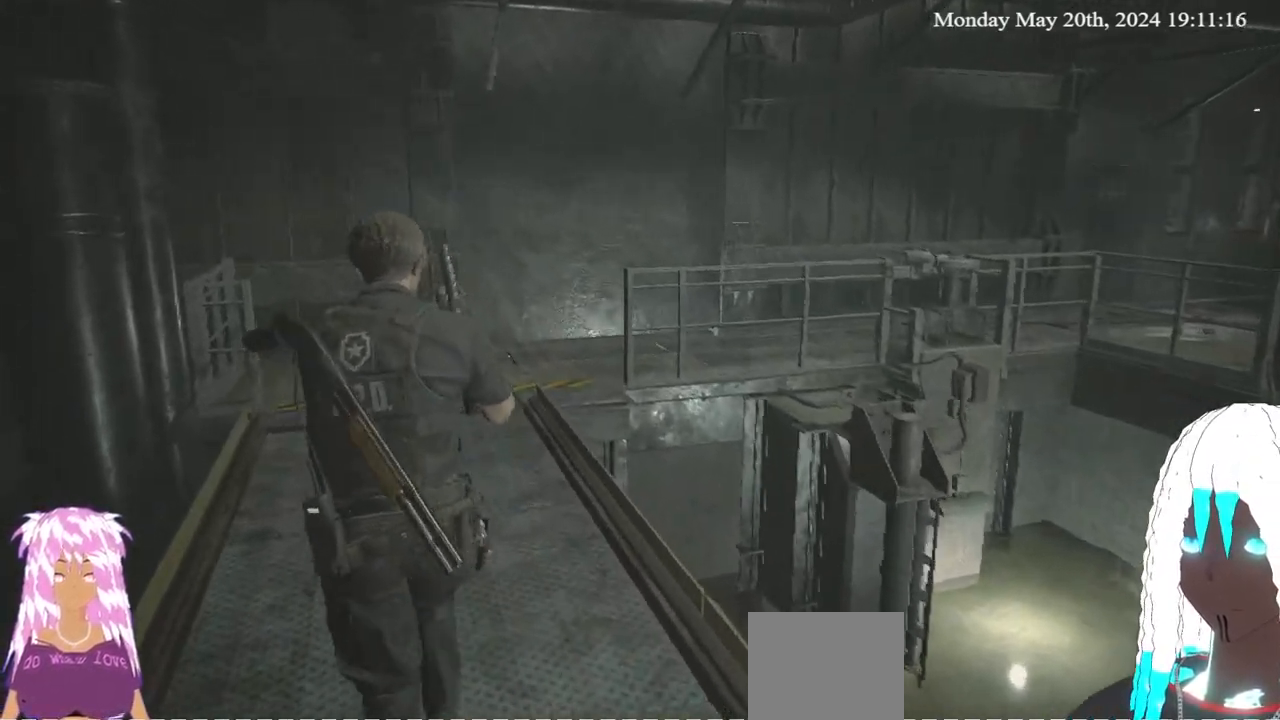
{"buttons": [], "left_stick": "up", "right_stick": "right", "events": [[467, "right_stick", "right"]]}
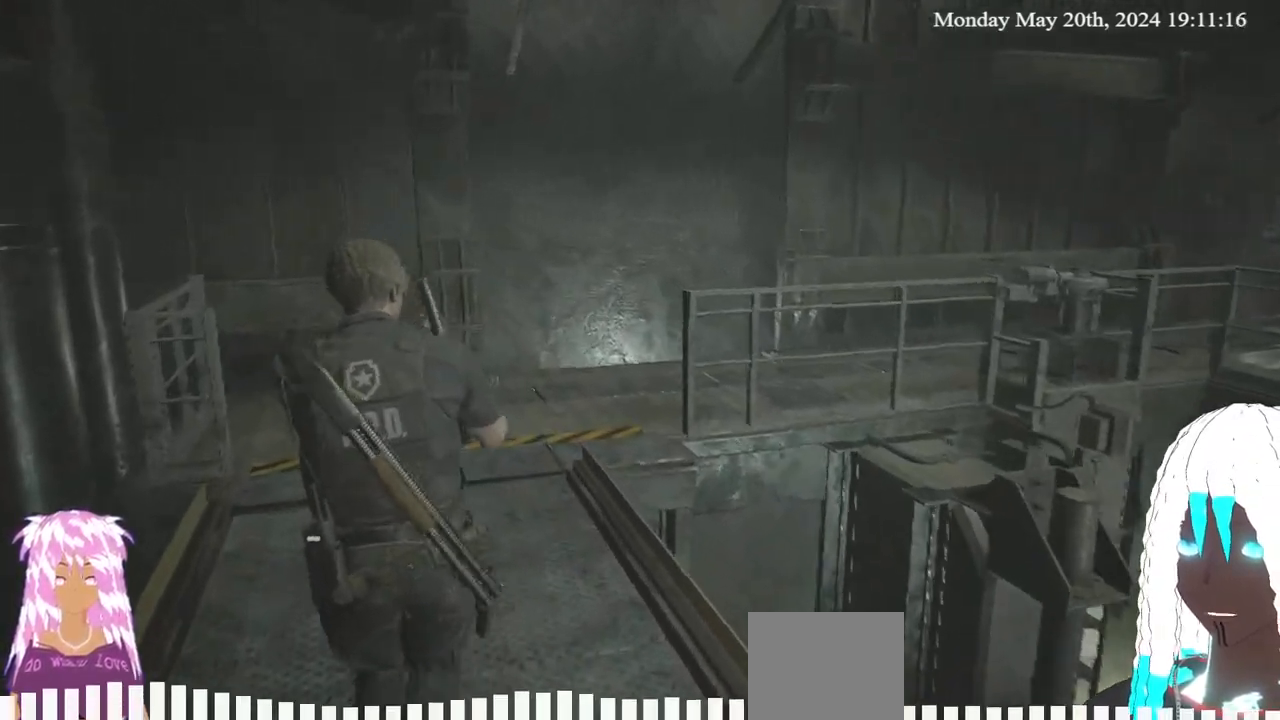
{"buttons": [], "left_stick": "up", "right_stick": "center", "events": [[167, "right_stick", "center"]]}
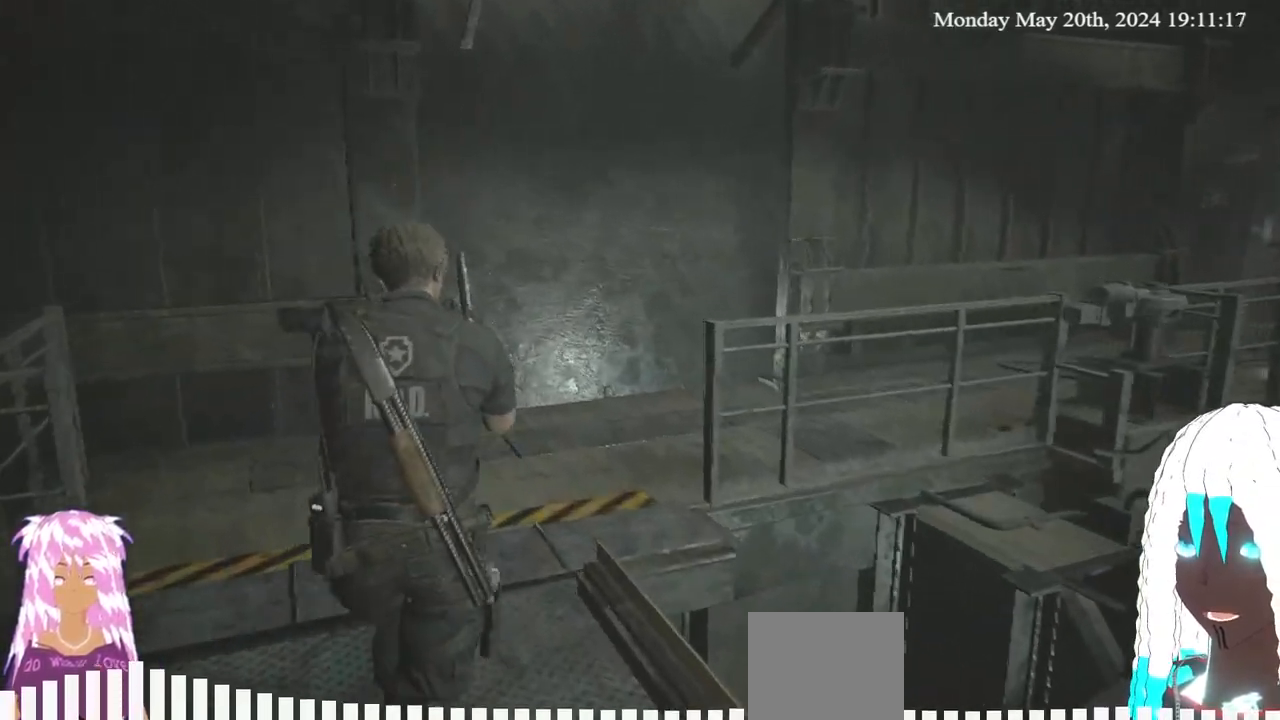
{"buttons": [], "left_stick": "up", "right_stick": "right", "events": [[100, "right_stick", "right"], [350, "right_stick", "center"], [483, "right_stick", "right"]]}
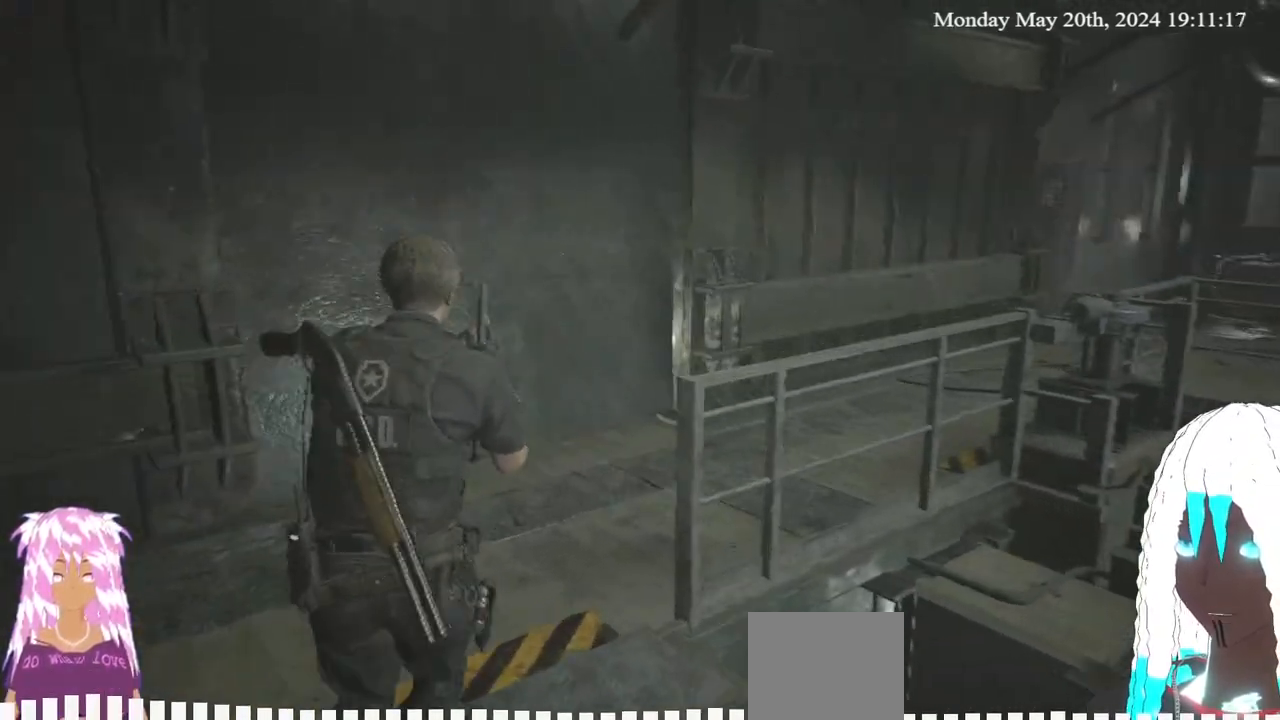
{"buttons": [], "left_stick": "up", "right_stick": "center", "events": [[217, "right_stick", "center"]]}
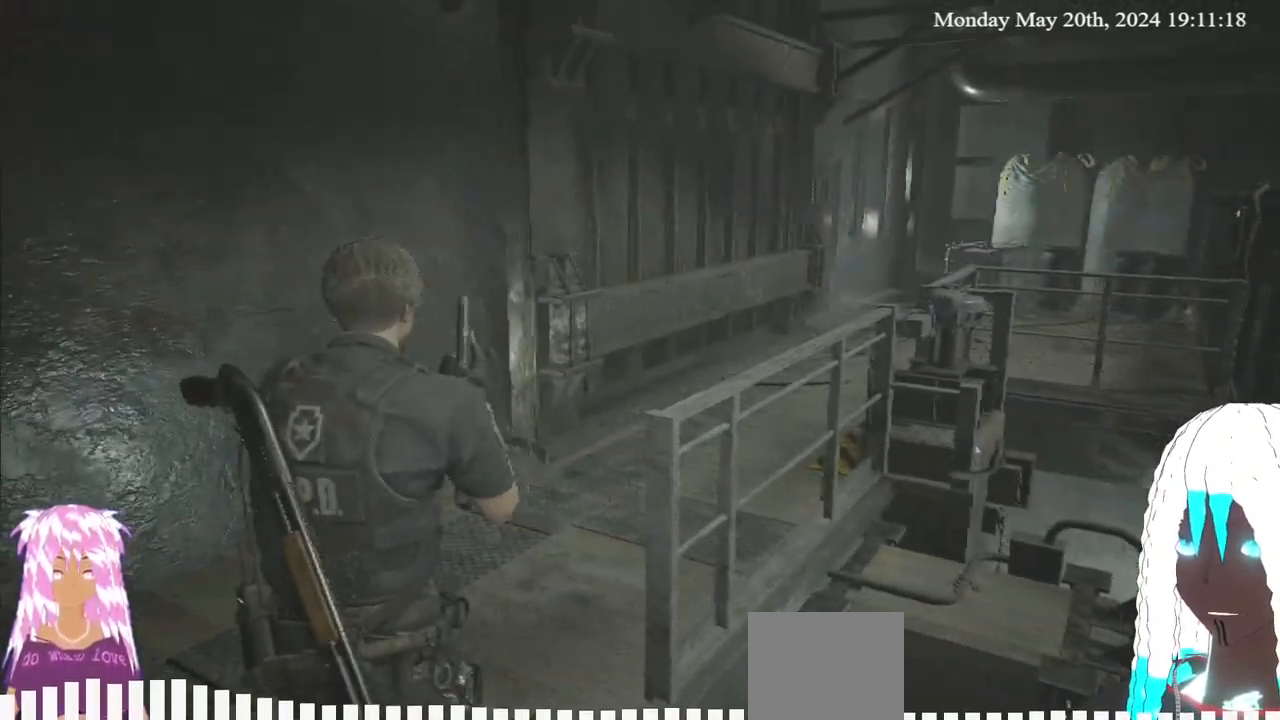
{"buttons": [], "left_stick": "up", "right_stick": "center", "events": [[67, "right_stick", "right"], [267, "right_stick", "center"]]}
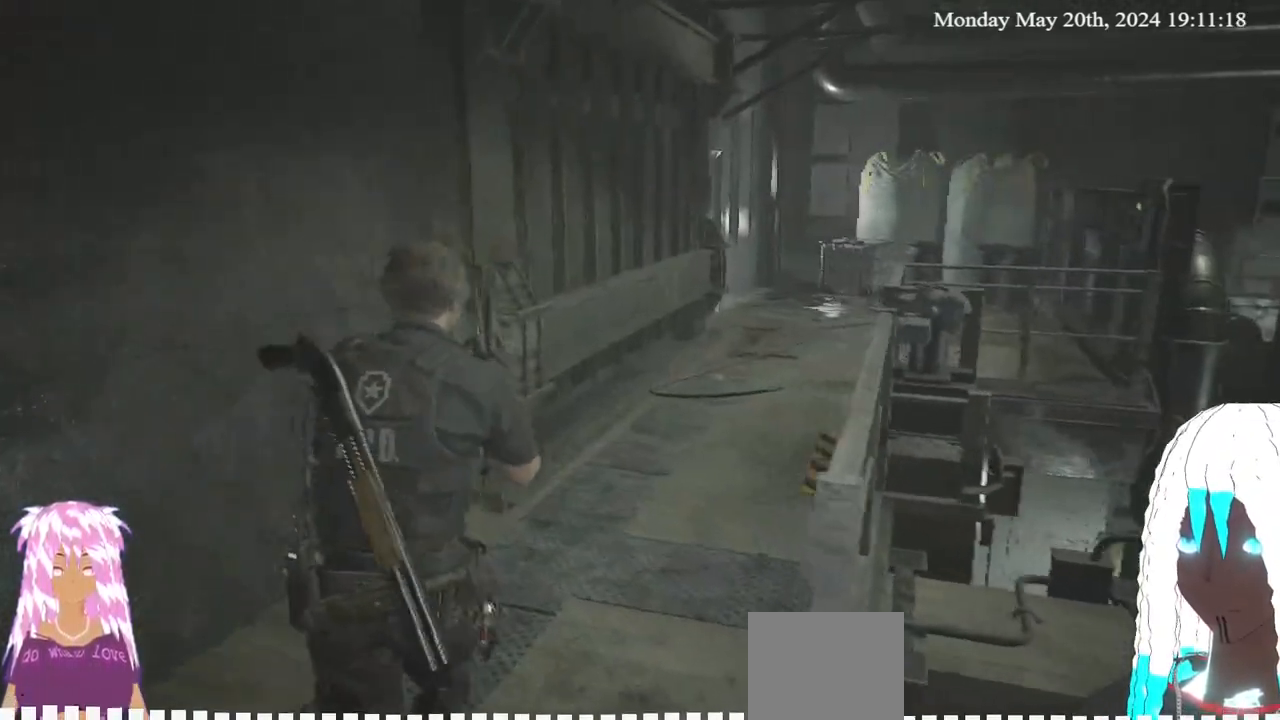
{"buttons": [], "left_stick": "up", "right_stick": "center", "events": []}
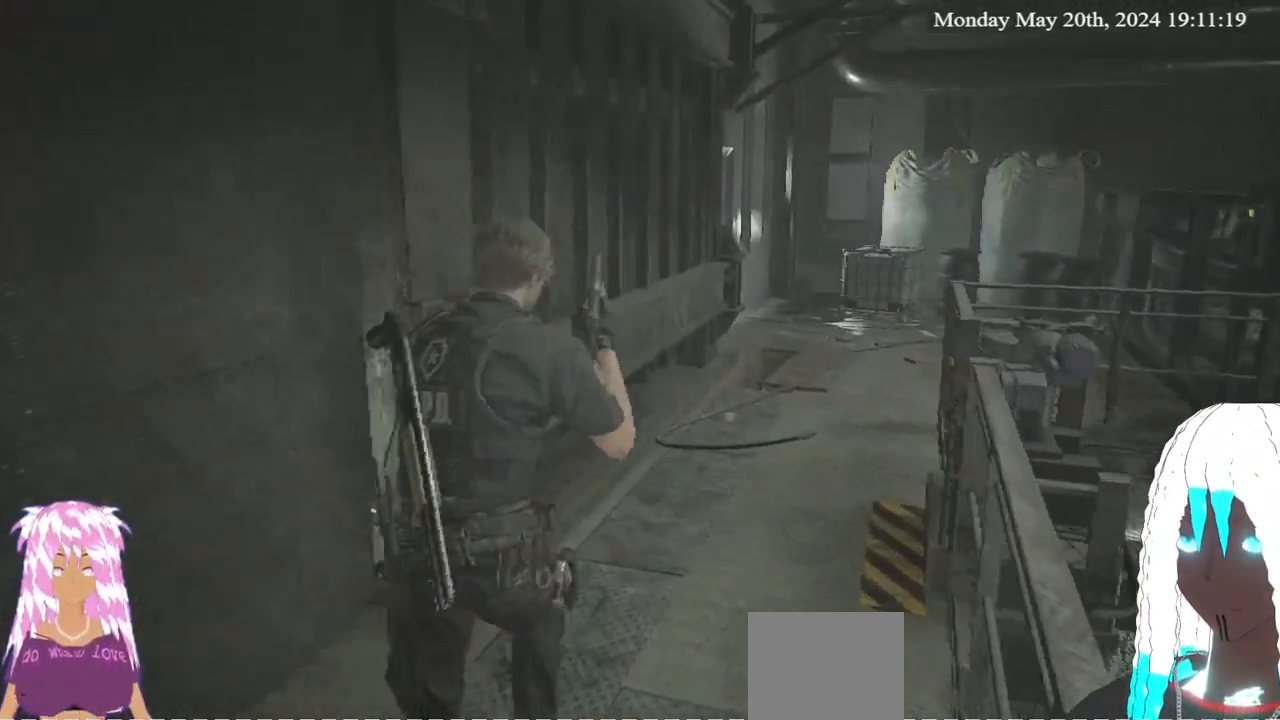
{"buttons": [], "left_stick": "up", "right_stick": "right", "events": [[300, "right_stick", "right"]]}
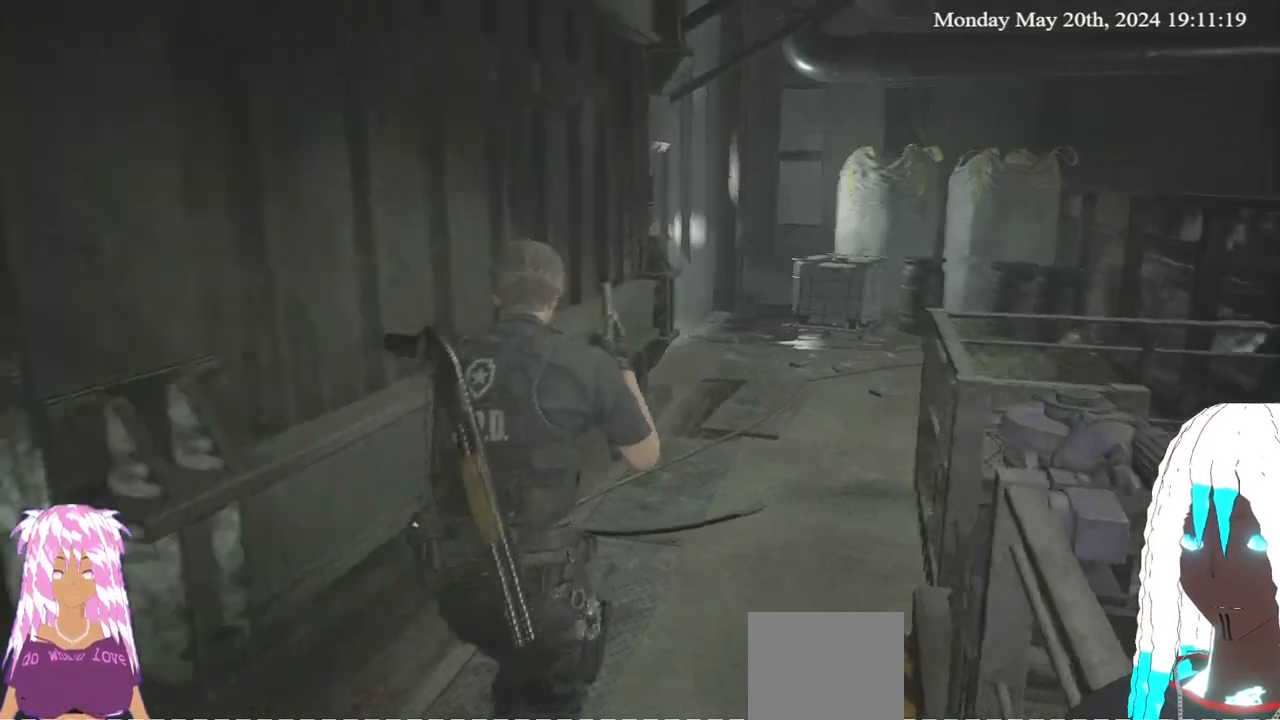
{"buttons": [], "left_stick": "up", "right_stick": "center", "events": [[167, "right_stick", "center"]]}
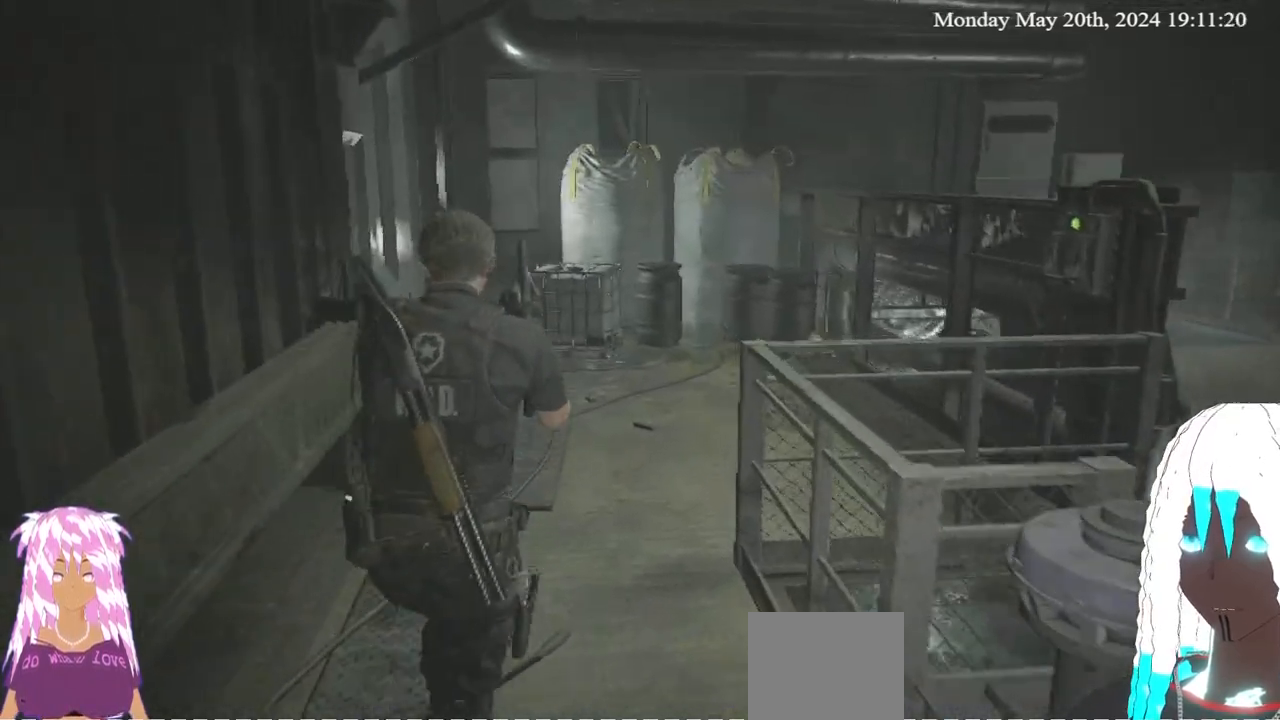
{"buttons": [], "left_stick": "up", "right_stick": "center", "events": []}
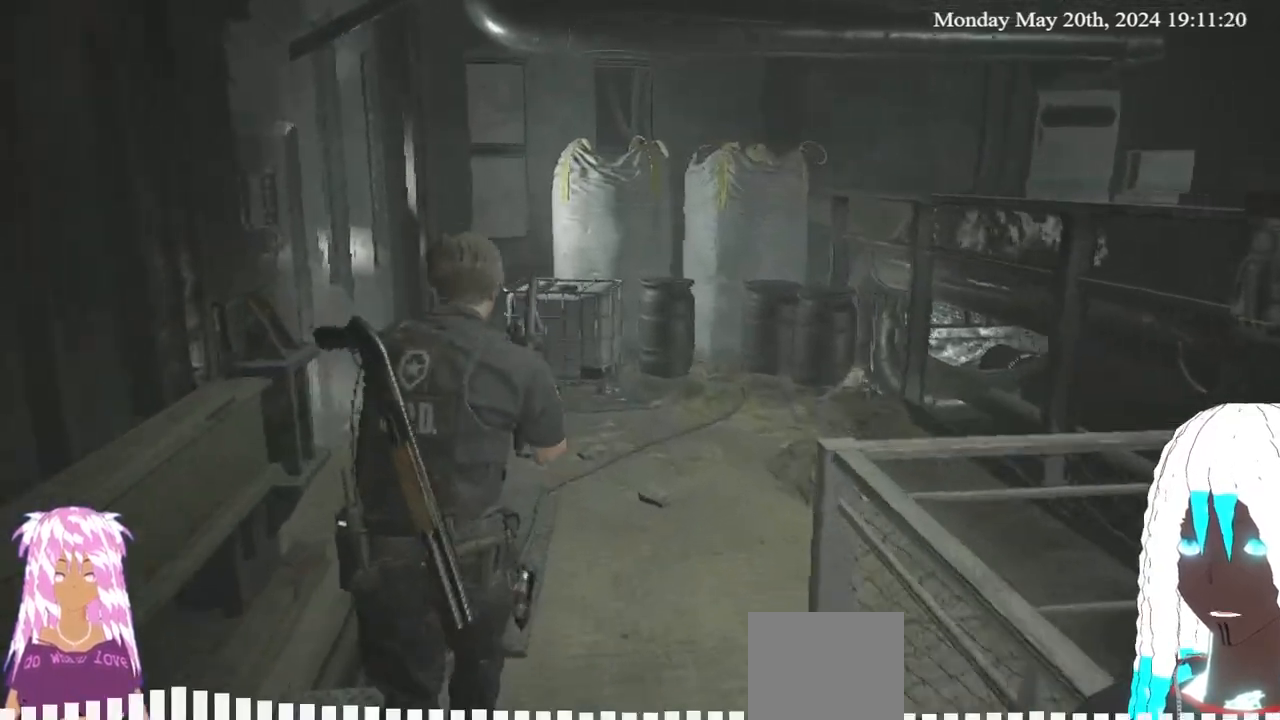
{"buttons": [], "left_stick": "up", "right_stick": "left", "events": [[400, "right_stick", "left"]]}
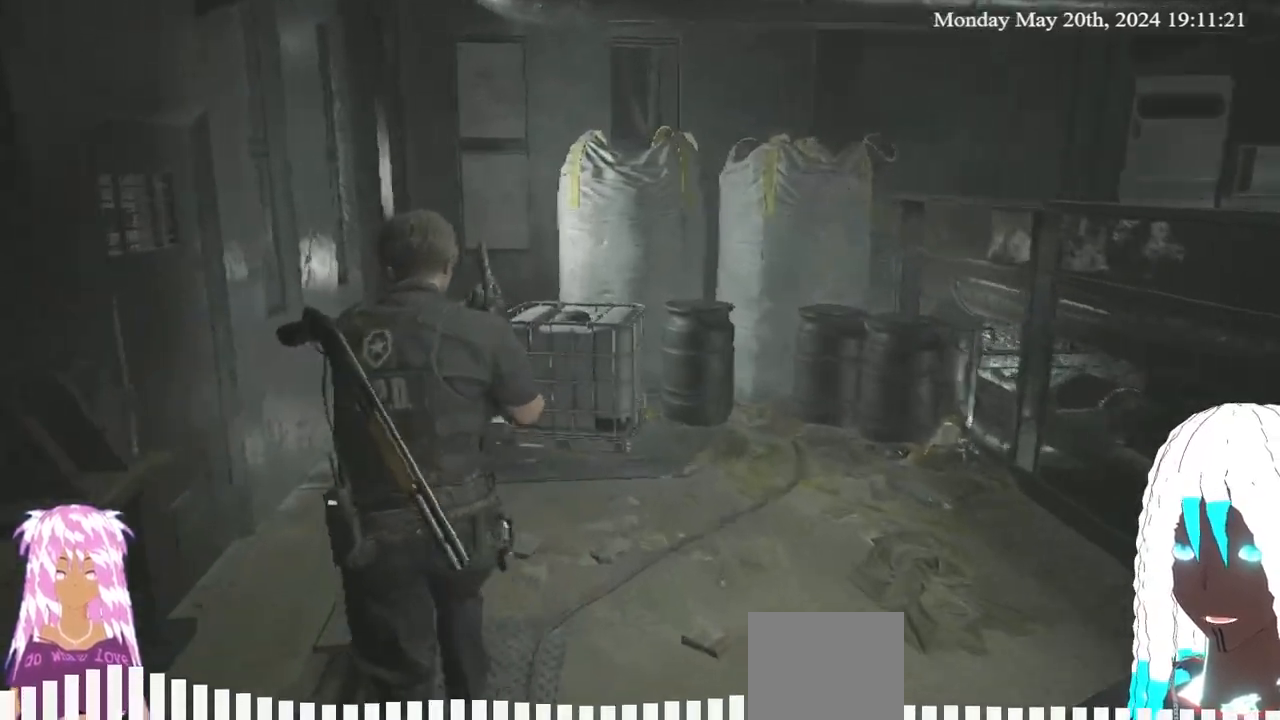
{"buttons": [], "left_stick": "up-left", "right_stick": "left", "events": [[317, "left_stick", "up-left"]]}
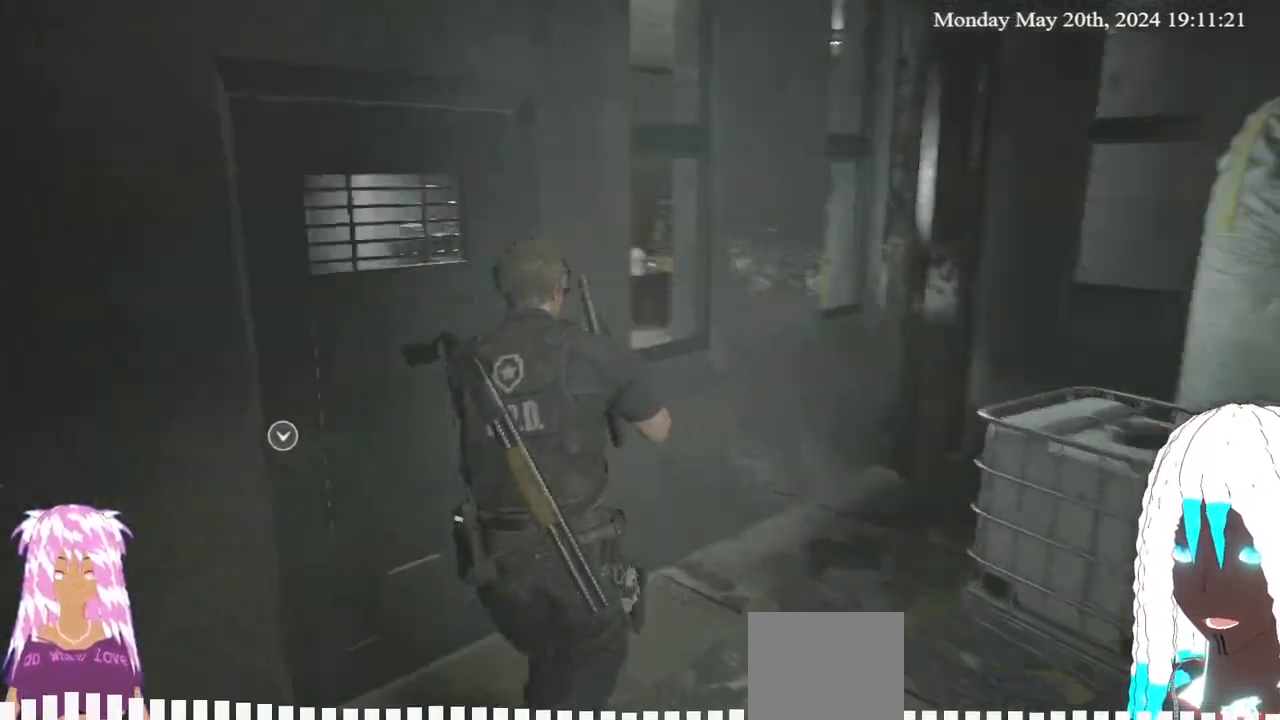
{"buttons": [], "left_stick": "up-left", "right_stick": "center", "events": [[183, "right_stick", "center"], [300, "right_stick", "left"], [467, "right_stick", "center"]]}
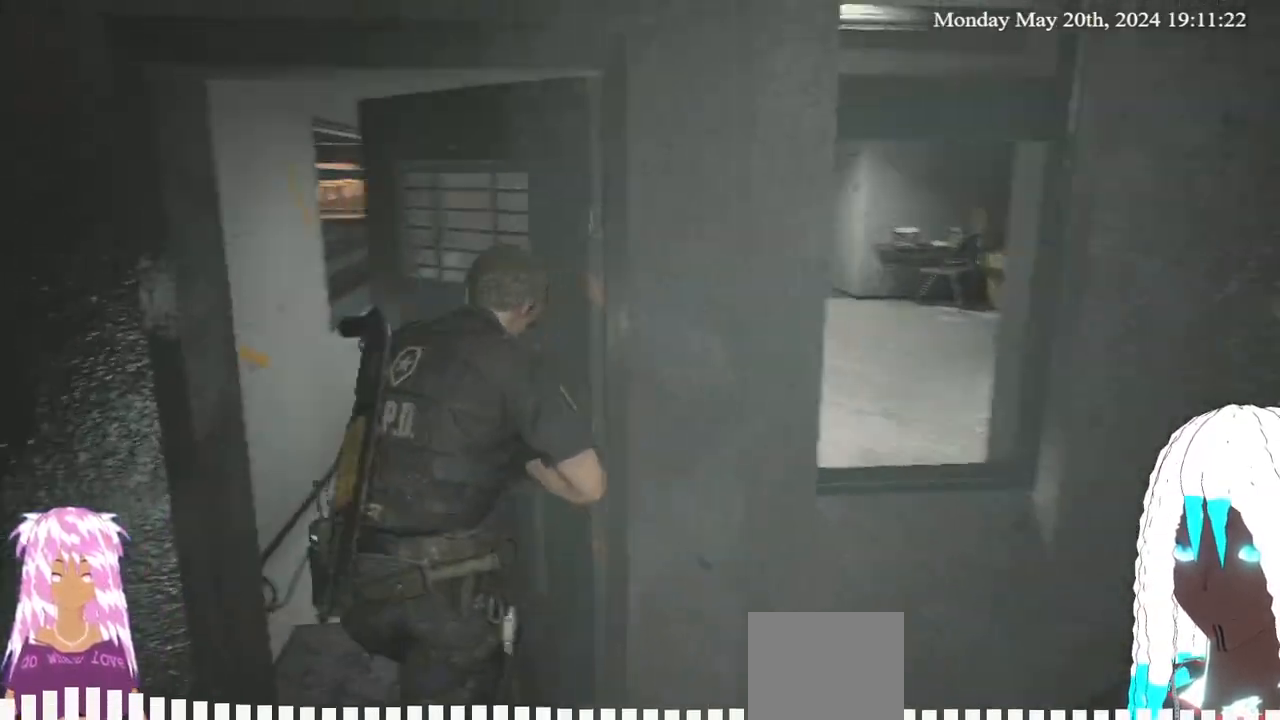
{"buttons": [], "left_stick": "up", "right_stick": "center", "events": [[67, "left_stick", "up"], [183, "right_stick", "right"], [333, "right_stick", "center"]]}
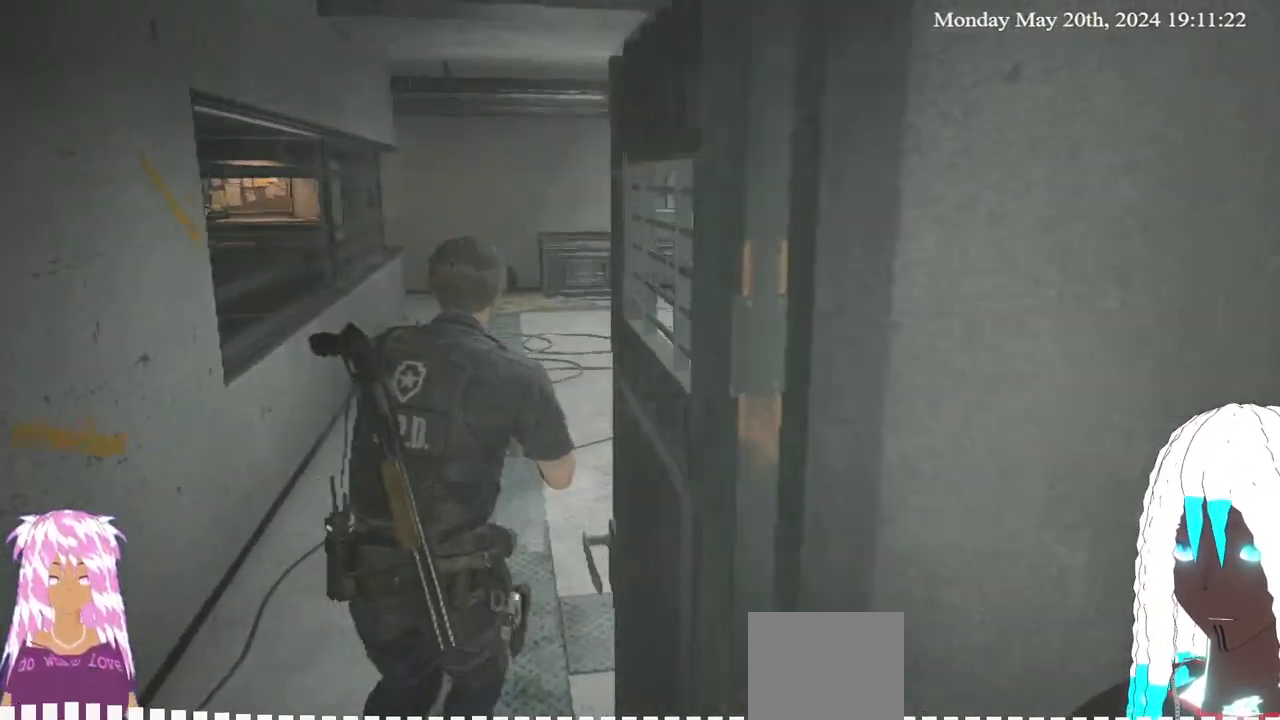
{"buttons": [], "left_stick": "up", "right_stick": "center", "events": []}
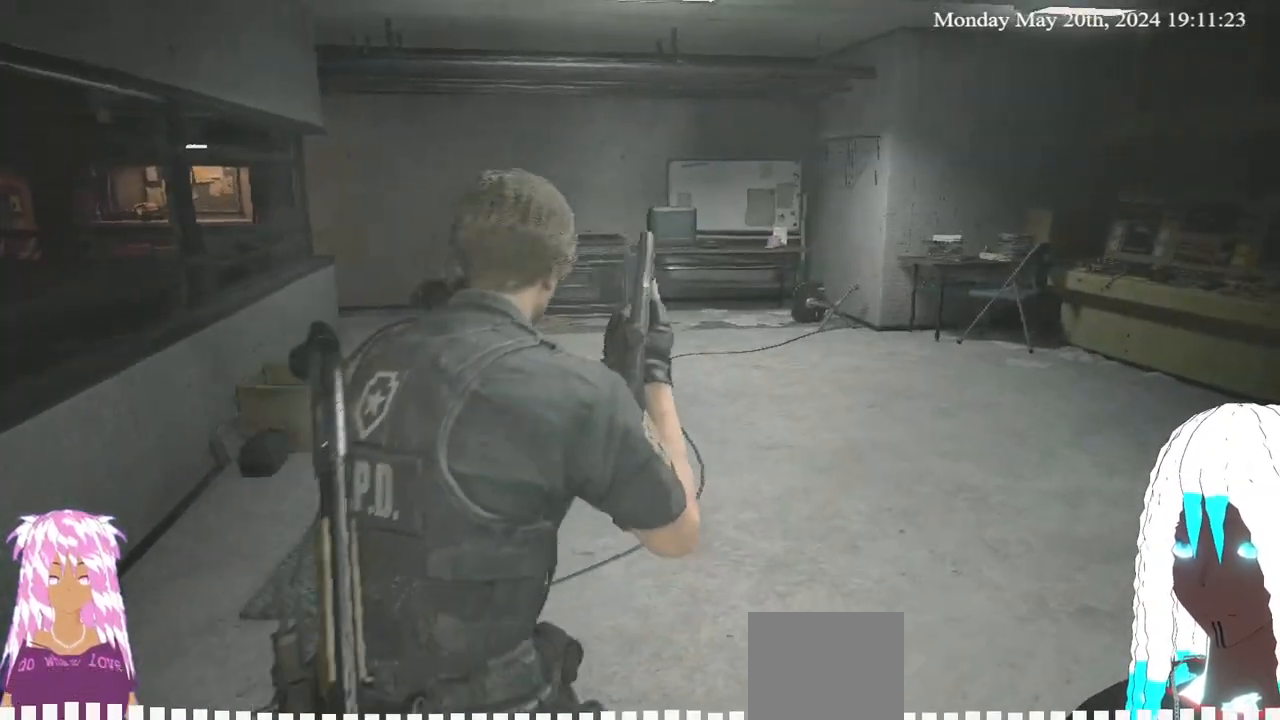
{"buttons": [], "left_stick": "up", "right_stick": "center", "events": []}
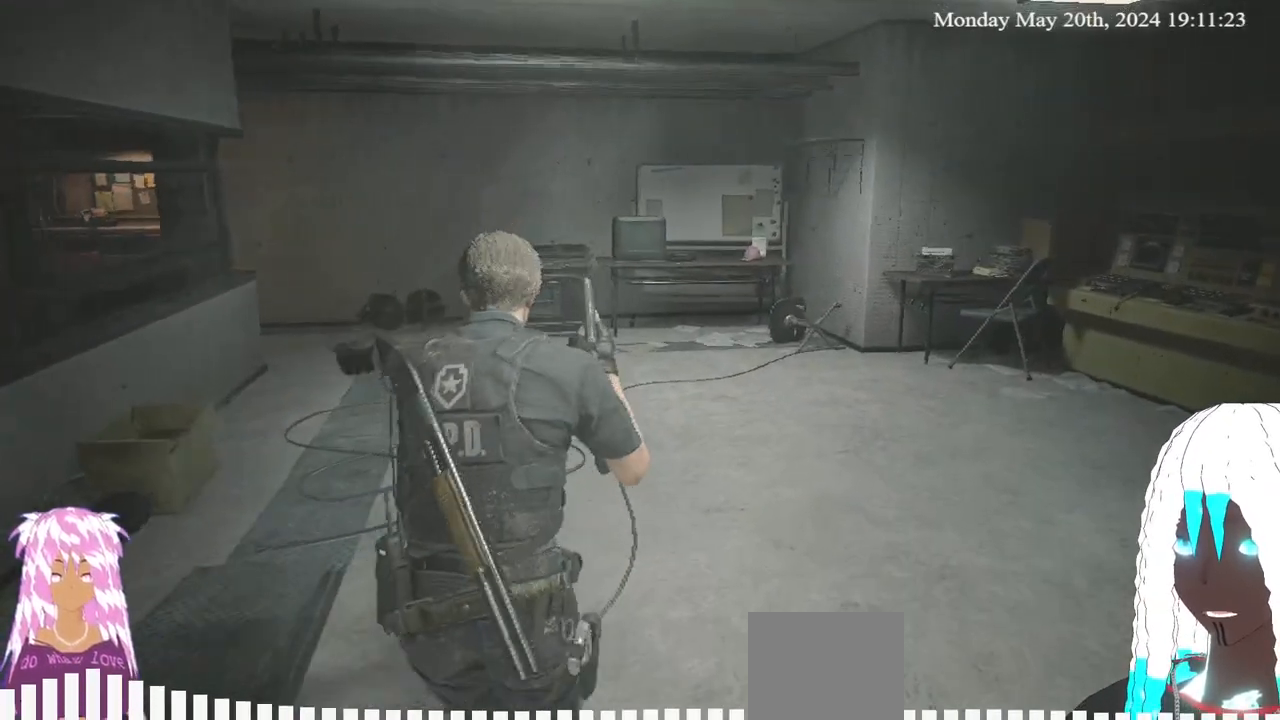
{"buttons": [], "left_stick": "up", "right_stick": "left", "events": [[367, "right_stick", "left"]]}
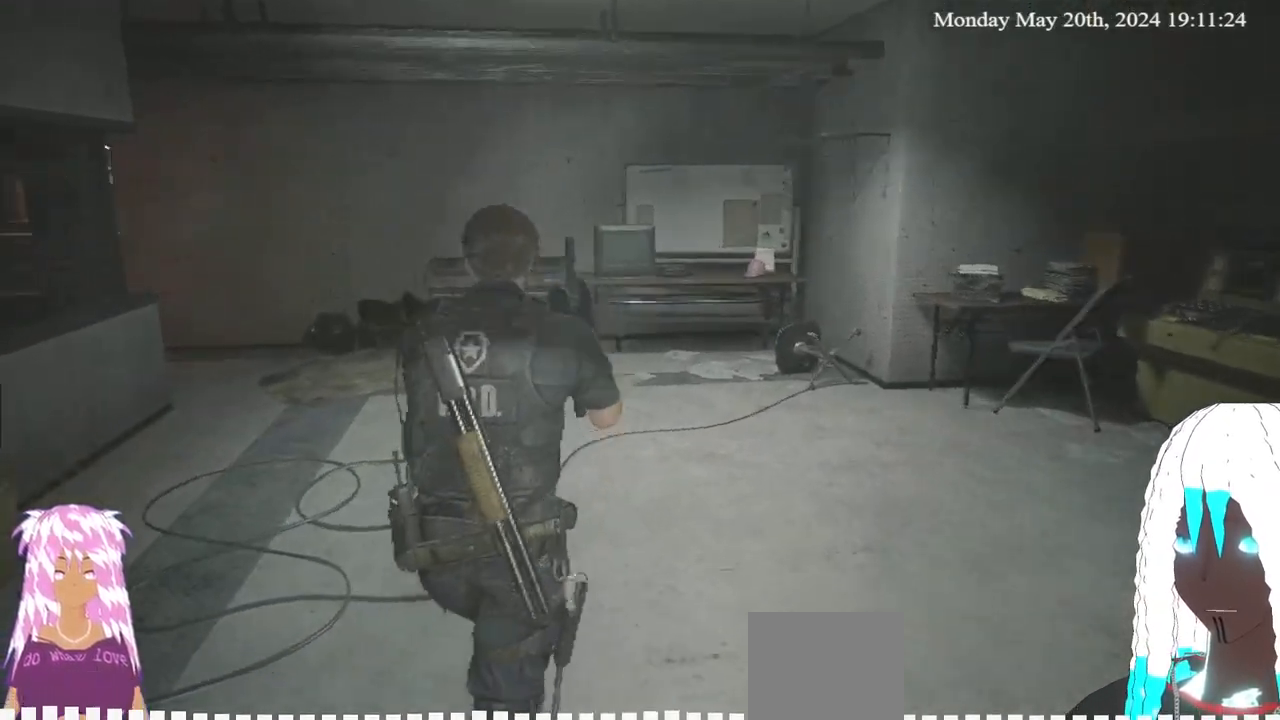
{"buttons": [], "left_stick": "up", "right_stick": "up-left", "events": [[17, "right_stick", "center"], [400, "right_stick", "up-left"]]}
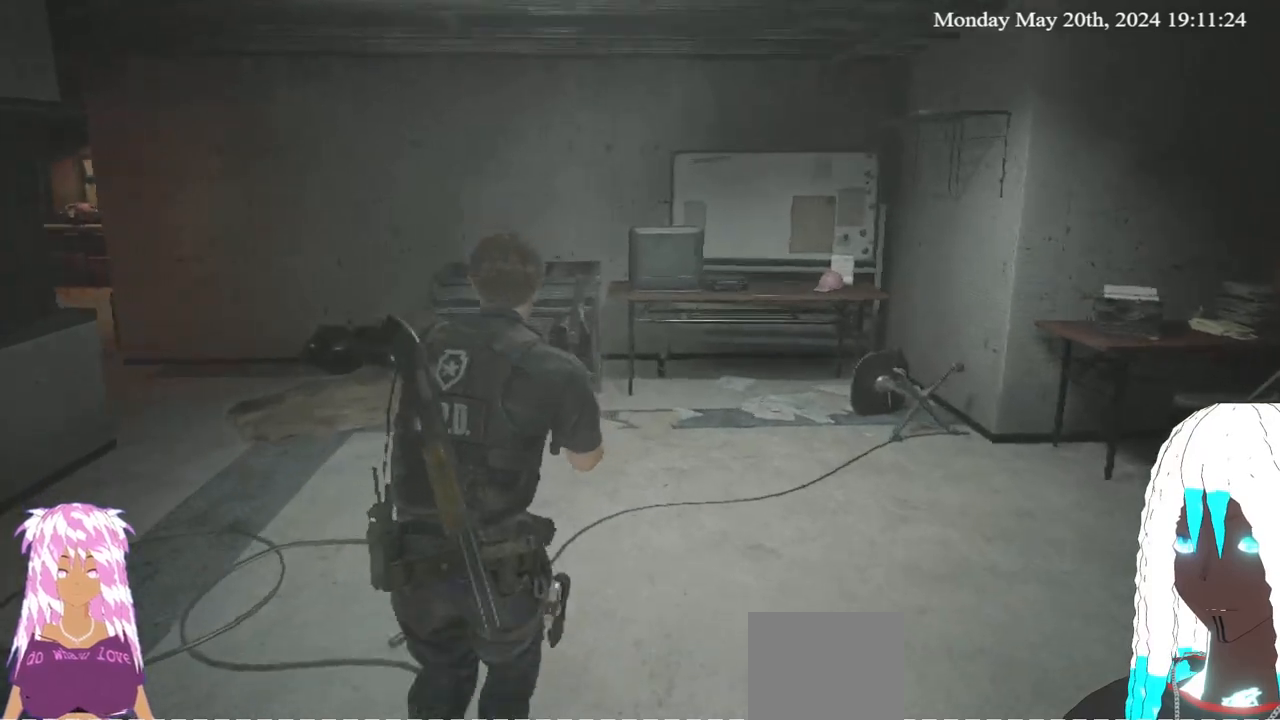
{"buttons": [], "left_stick": "up", "right_stick": "center", "events": [[67, "right_stick", "center"], [250, "right_stick", "up-left"], [350, "right_stick", "center"]]}
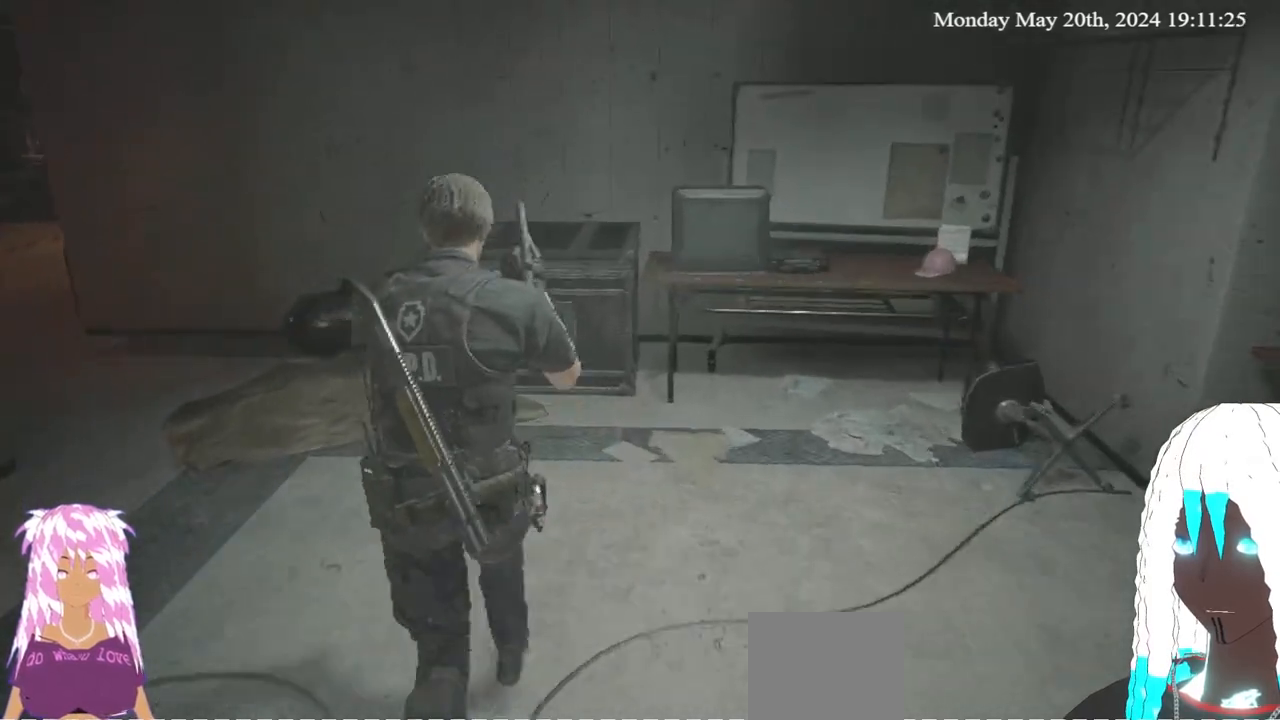
{"buttons": [], "left_stick": "up", "right_stick": "center", "events": []}
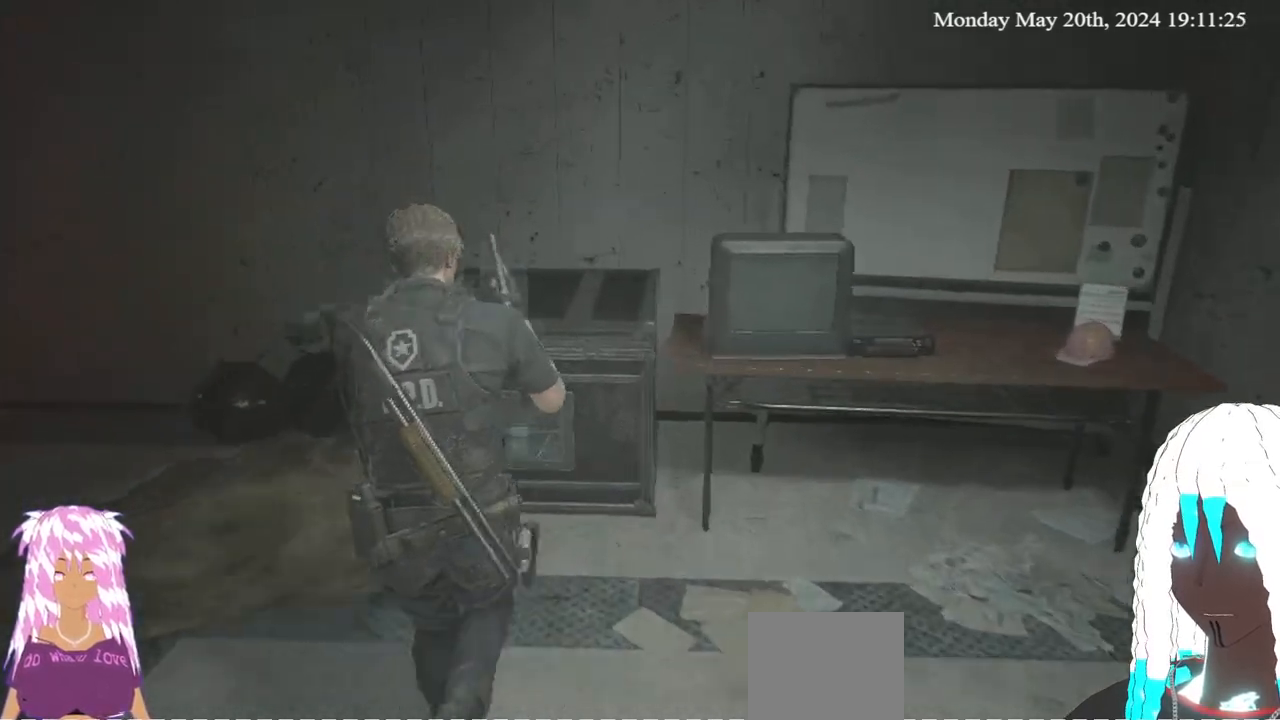
{"buttons": [], "left_stick": "center", "right_stick": "center", "events": [[200, "CROSS", "down"], [250, "left_stick", "center"], [367, "CROSS", "up"]]}
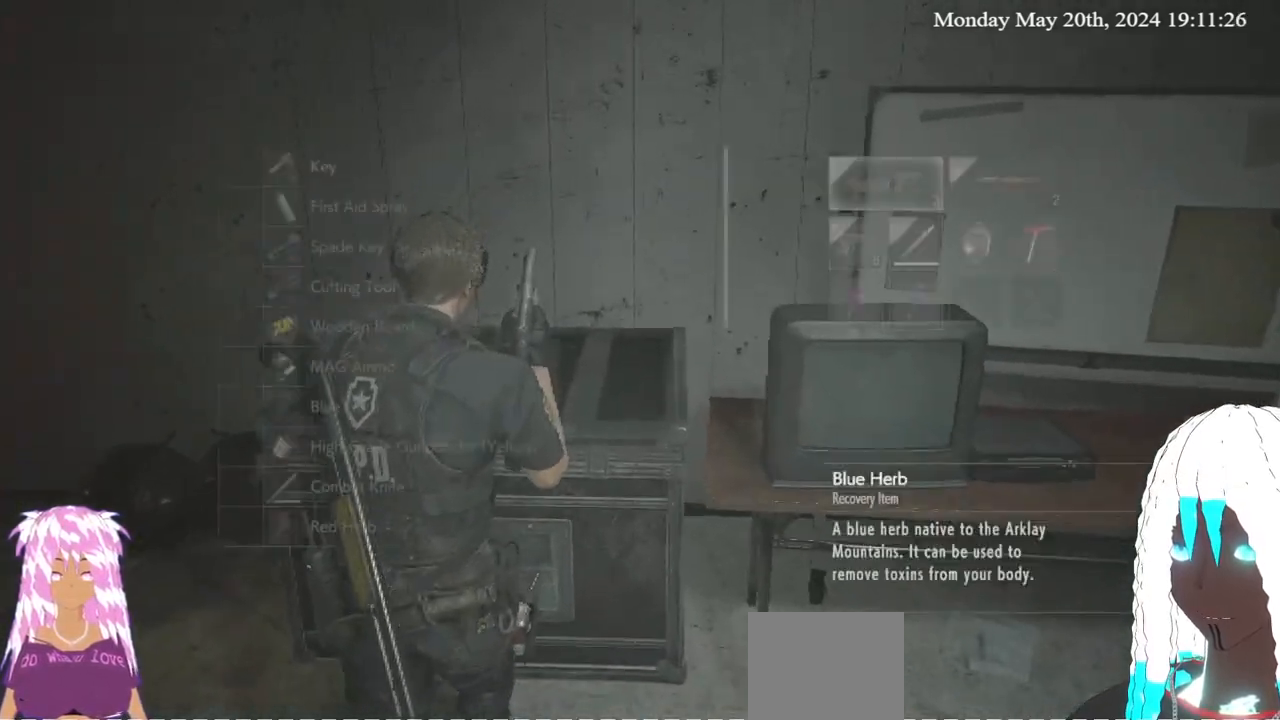
{"buttons": [], "left_stick": "center", "right_stick": "center", "events": [[300, "left_stick", "down"], [450, "left_stick", "center"]]}
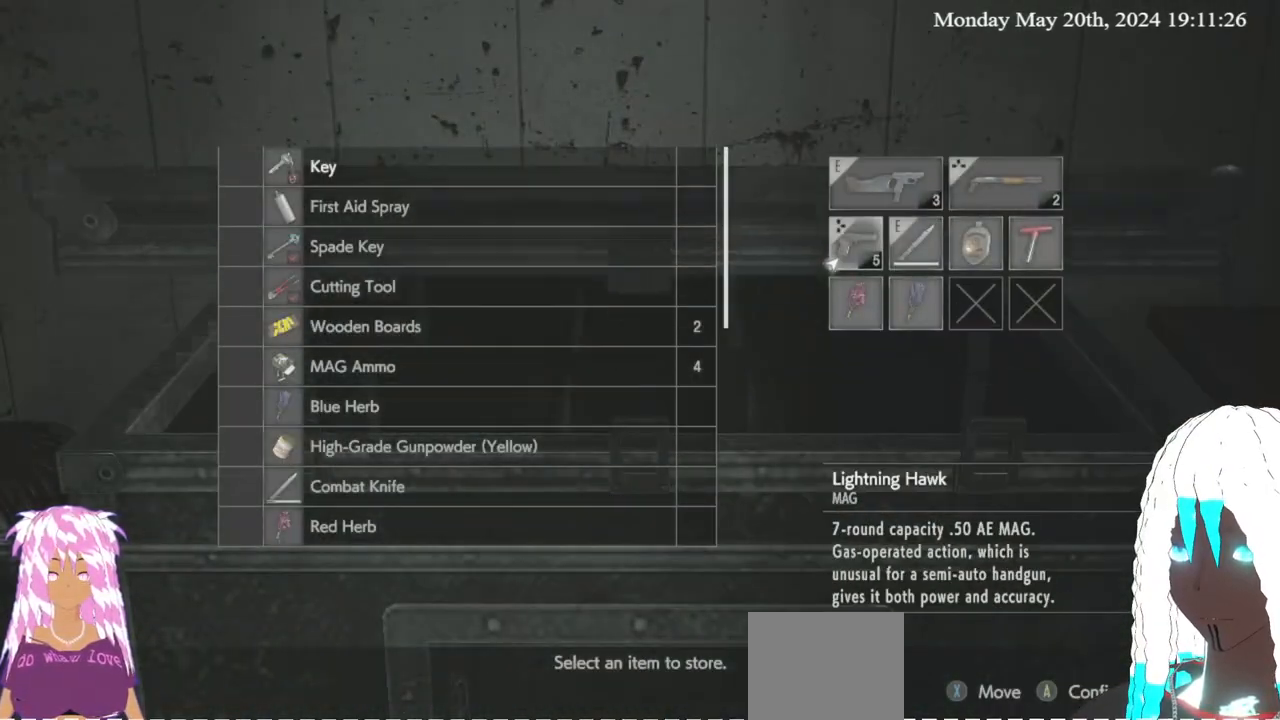
{"buttons": [], "left_stick": "center", "right_stick": "center", "events": [[33, "left_stick", "right"], [167, "left_stick", "down"], [300, "left_stick", "center"]]}
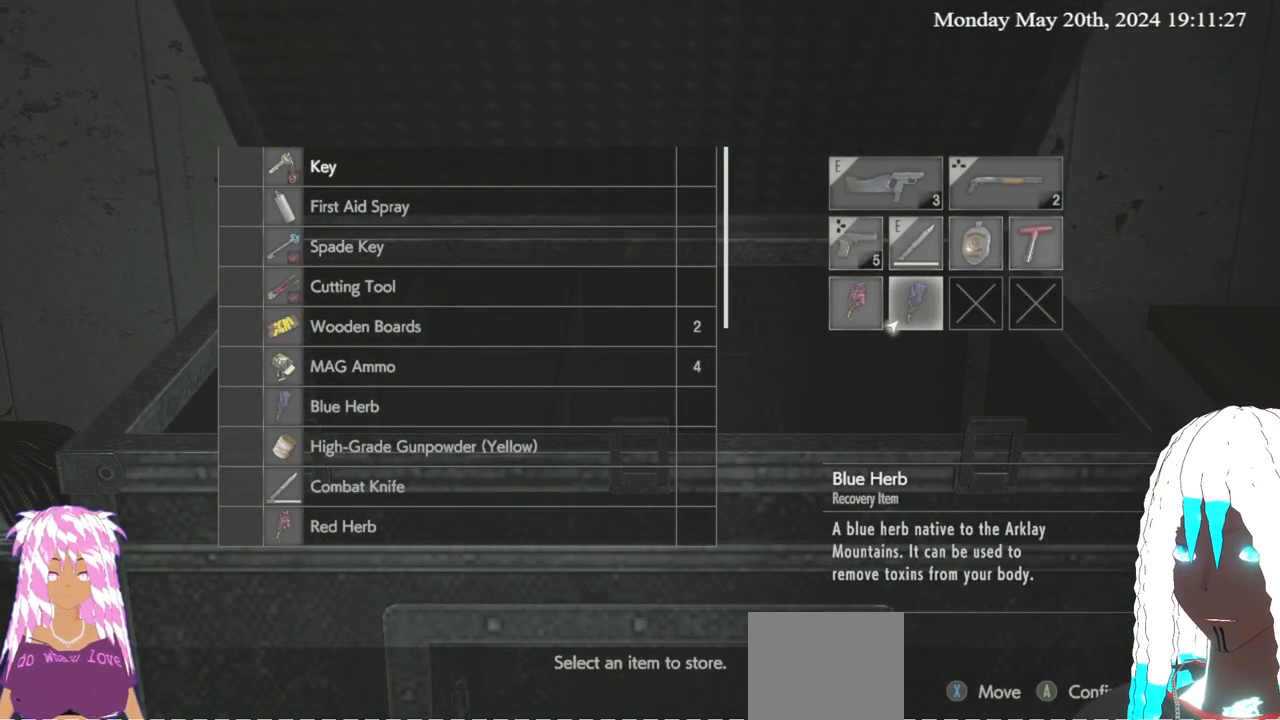
{"buttons": [], "left_stick": "center", "right_stick": "center", "events": [[17, "CROSS", "down"], [133, "CROSS", "up"], [267, "CROSS", "down"], [367, "CROSS", "up"]]}
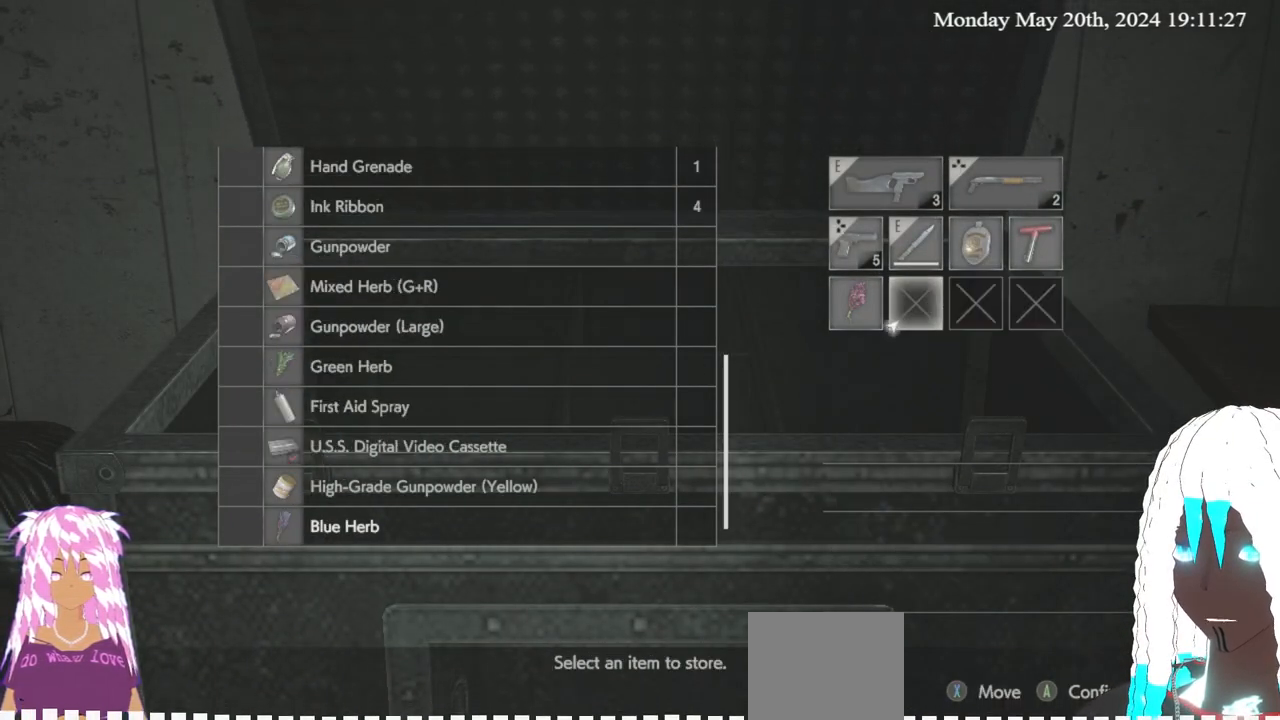
{"buttons": [], "left_stick": "center", "right_stick": "center", "events": [[150, "left_stick", "up"], [283, "left_stick", "center"], [333, "left_stick", "left"], [467, "left_stick", "center"]]}
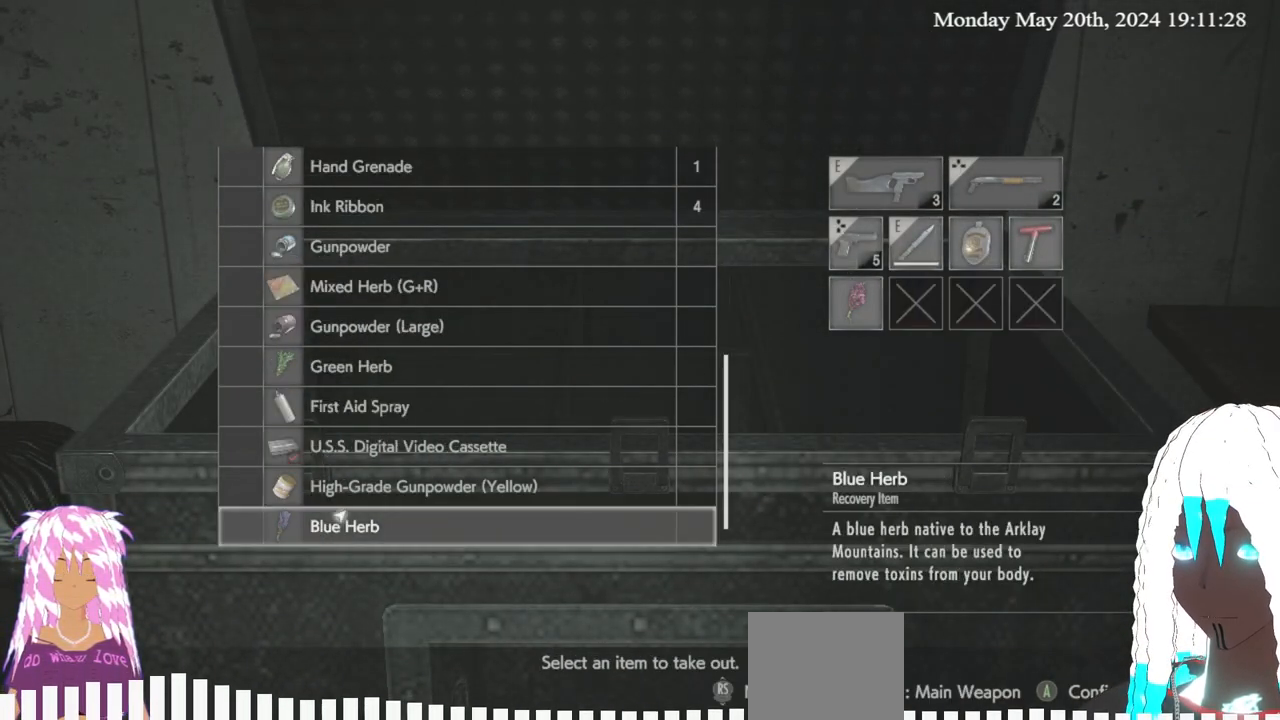
{"buttons": [], "left_stick": "center", "right_stick": "center", "events": [[33, "left_stick", "left"], [133, "left_stick", "center"], [200, "left_stick", "up"], [383, "left_stick", "center"]]}
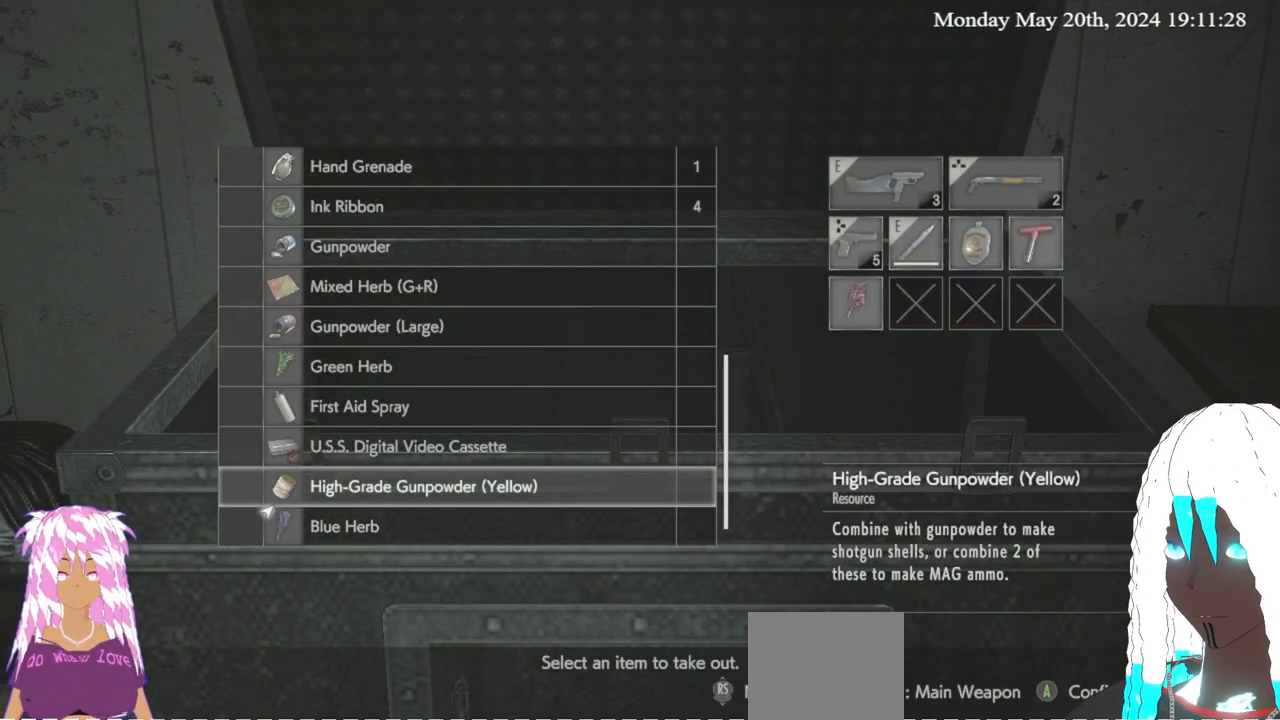
{"buttons": [], "left_stick": "down", "right_stick": "center", "events": [[117, "left_stick", "up"], [317, "left_stick", "center"], [400, "left_stick", "down"]]}
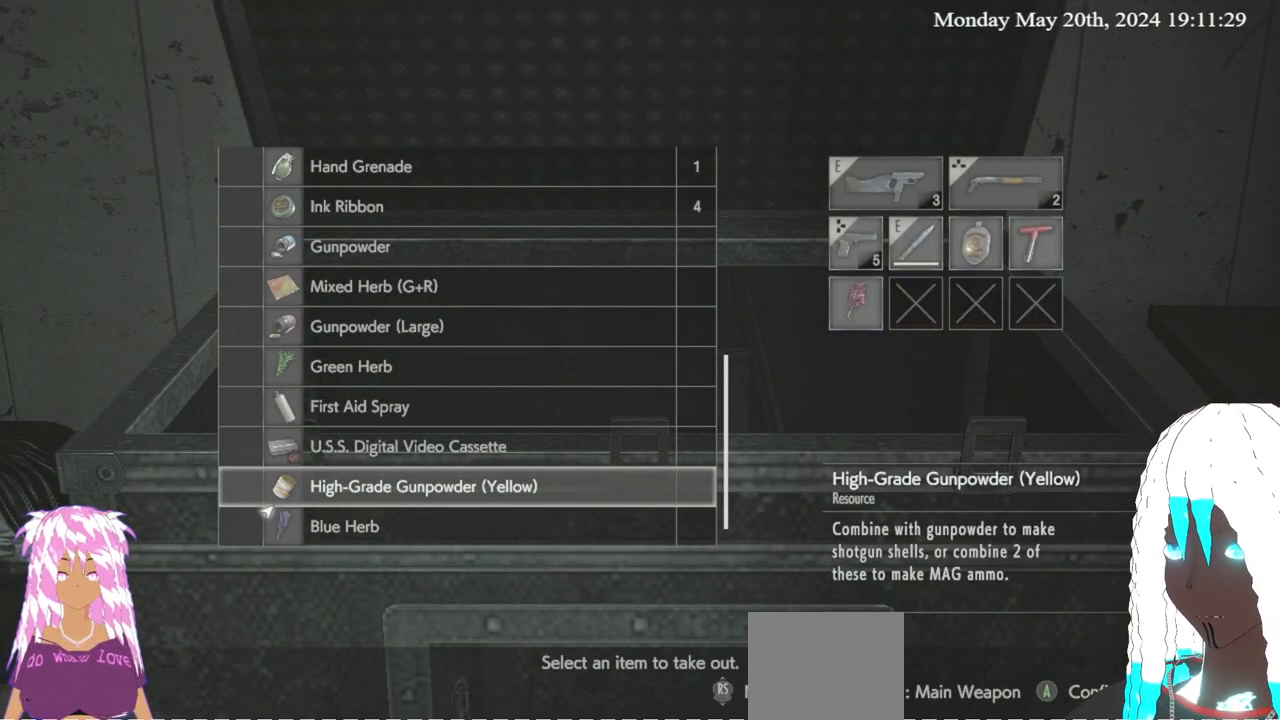
{"buttons": [], "left_stick": "center", "right_stick": "center", "events": [[67, "left_stick", "center"], [133, "left_stick", "down"], [250, "left_stick", "center"], [350, "left_stick", "down"], [467, "left_stick", "center"]]}